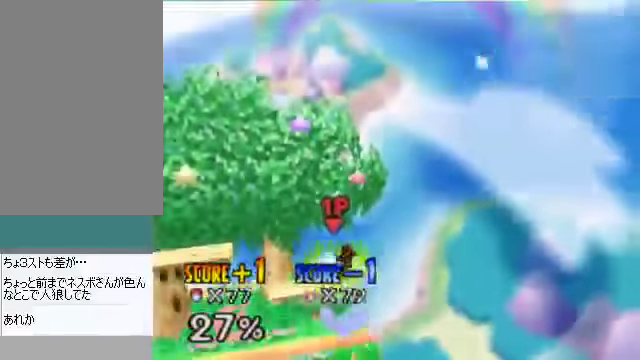
Gameplay with a controller (Nintendo layout); each line is a JSON object with the inputs held at the frame after it. "events" lists button and stick changes between this image and that frame as [ms after this image, input, new state], when the widget could be followed in between. Not read: L3 R3 Z.
{"buttons": [], "left_stick": "center", "events": []}
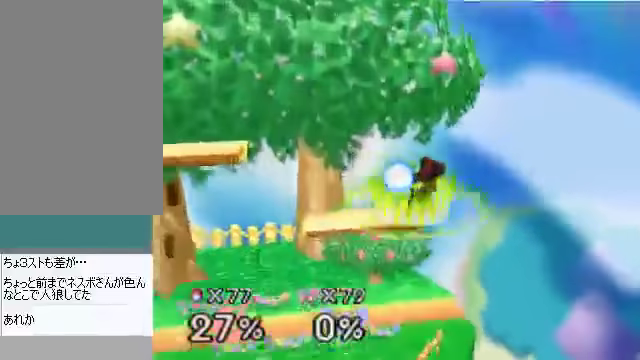
{"buttons": [], "left_stick": "center", "events": []}
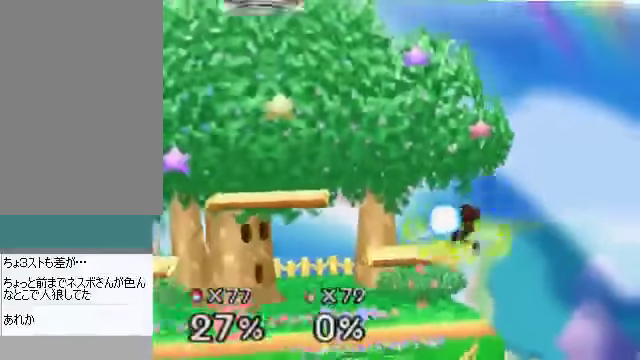
{"buttons": [], "left_stick": "center", "events": []}
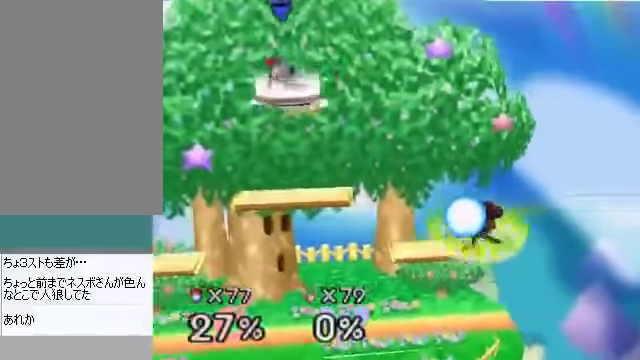
{"buttons": [], "left_stick": "center", "events": []}
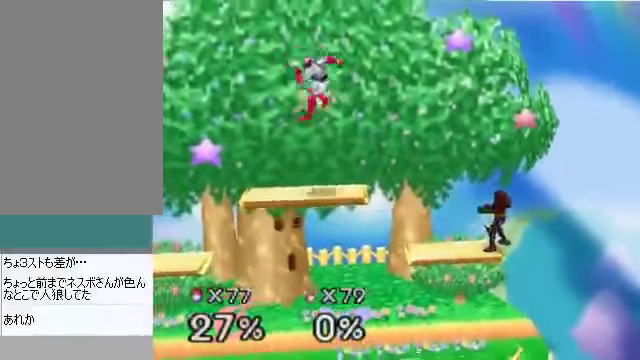
{"buttons": [], "left_stick": "left", "events": [[101, "left_stick", "up-right"], [335, "left_stick", "right"], [469, "left_stick", "left"]]}
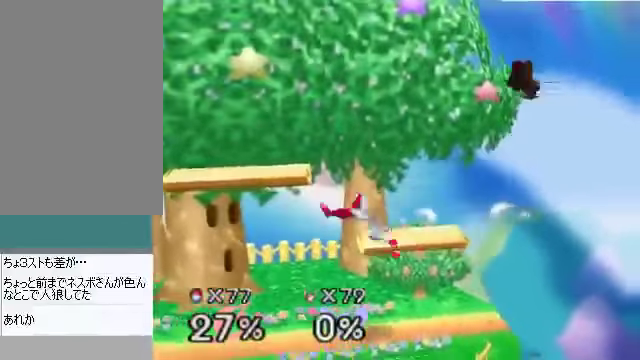
{"buttons": ["C_DOWN"], "left_stick": "left", "events": [[101, "left_stick", "down-left"], [335, "left_stick", "center"], [436, "left_stick", "left"], [503, "C_DOWN", "down"]]}
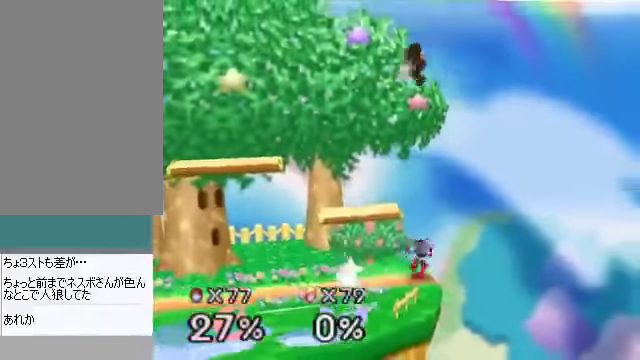
{"buttons": [], "left_stick": "down-left", "events": [[33, "C_RIGHT", "down"], [67, "C_DOWN", "up"], [67, "C_UP", "down"], [100, "C_RIGHT", "up"], [100, "C_UP", "up"], [334, "left_stick", "down-left"]]}
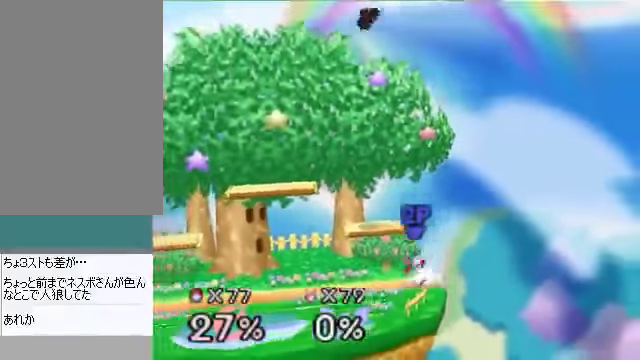
{"buttons": [], "left_stick": "center", "events": [[268, "left_stick", "center"]]}
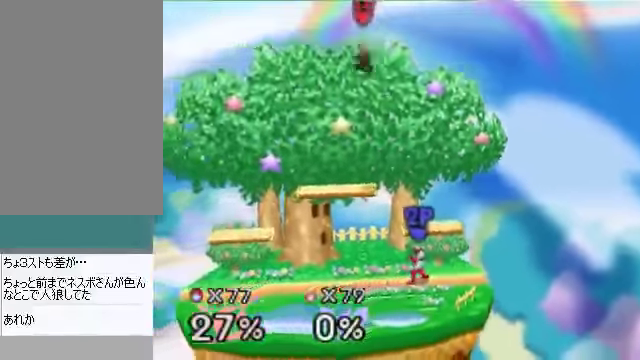
{"buttons": [], "left_stick": "down", "events": [[133, "left_stick", "left"], [468, "B", "down"], [468, "left_stick", "down"], [502, "B", "up"]]}
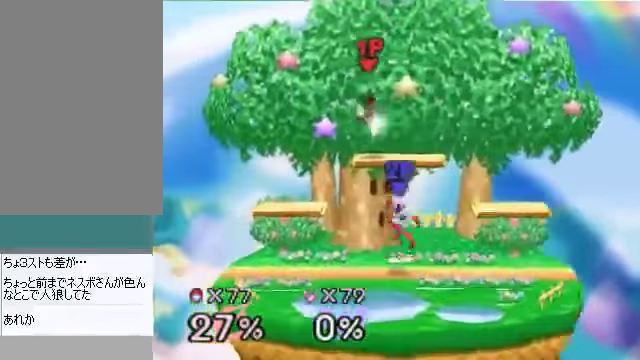
{"buttons": [], "left_stick": "left", "events": [[67, "left_stick", "right"], [234, "C_DOWN", "down"], [234, "C_LEFT", "down"], [301, "C_DOWN", "up"], [301, "C_LEFT", "up"], [301, "C_RIGHT", "down"], [301, "C_UP", "down"], [334, "C_RIGHT", "up"], [334, "C_UP", "up"], [468, "left_stick", "left"]]}
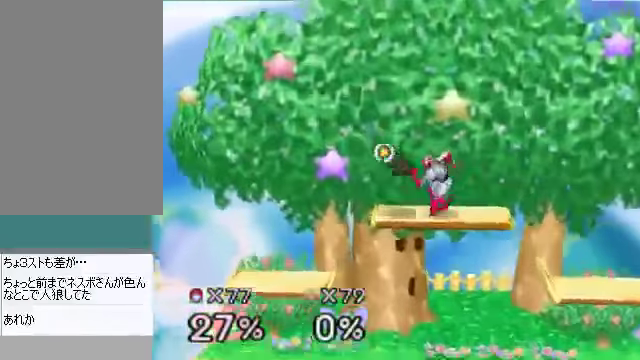
{"buttons": [], "left_stick": "center", "events": [[100, "C_LEFT", "down"], [134, "C_DOWN", "down"], [201, "C_DOWN", "up"], [201, "C_LEFT", "up"], [201, "C_UP", "down"], [234, "C_UP", "up"], [368, "left_stick", "center"], [435, "left_stick", "down"], [502, "left_stick", "center"]]}
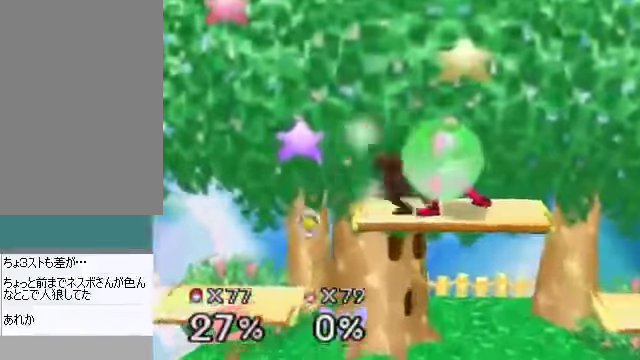
{"buttons": [], "left_stick": "up-right", "events": [[100, "left_stick", "down-right"], [268, "left_stick", "up-right"], [301, "B", "down"], [469, "B", "up"]]}
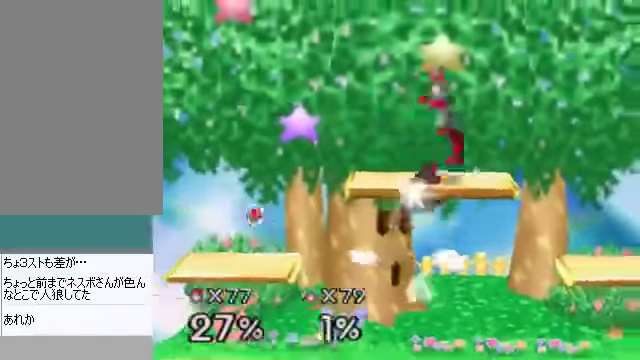
{"buttons": [], "left_stick": "left", "events": [[134, "left_stick", "right"], [502, "left_stick", "left"]]}
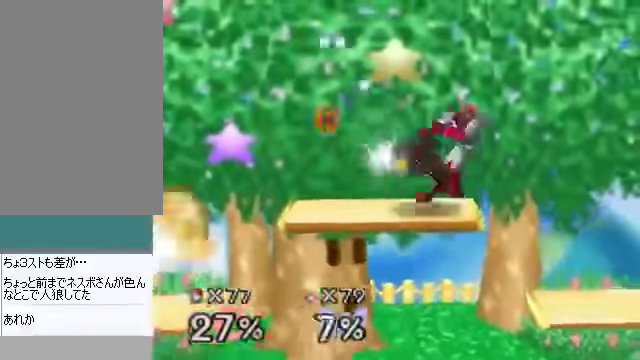
{"buttons": [], "left_stick": "right", "events": [[302, "left_stick", "right"]]}
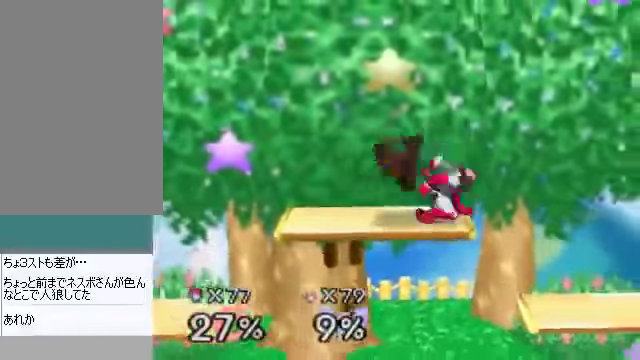
{"buttons": [], "left_stick": "center", "events": [[335, "left_stick", "center"]]}
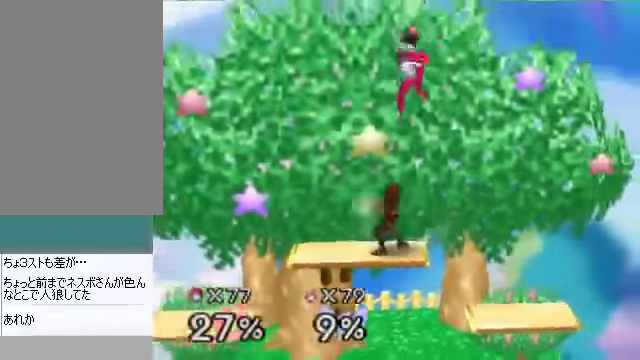
{"buttons": [], "left_stick": "right", "events": [[34, "left_stick", "up"], [67, "B", "down"], [134, "B", "up"], [168, "left_stick", "up-left"], [268, "left_stick", "center"], [435, "left_stick", "right"]]}
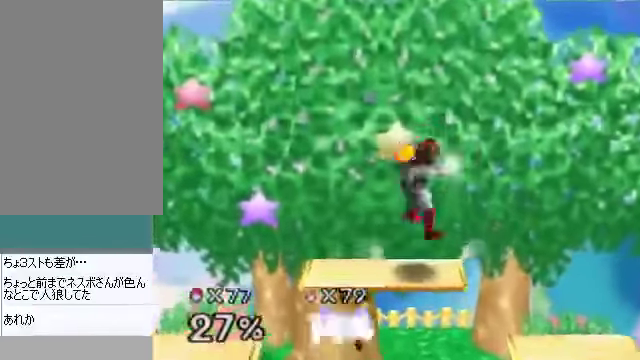
{"buttons": [], "left_stick": "left", "events": [[34, "C_DOWN", "down"], [34, "C_LEFT", "down"], [67, "C_RIGHT", "down"], [101, "C_DOWN", "up"], [101, "C_LEFT", "up"], [101, "C_UP", "down"], [134, "C_RIGHT", "up"], [134, "C_UP", "up"], [302, "left_stick", "left"]]}
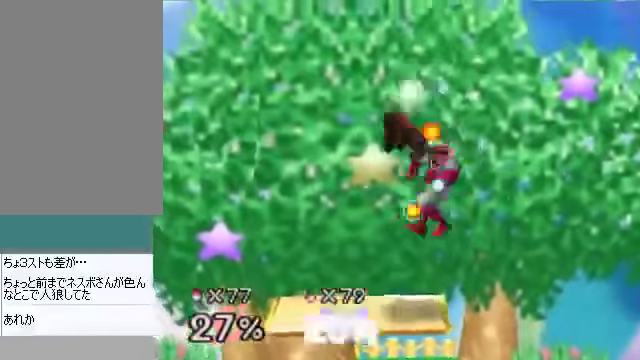
{"buttons": [], "left_stick": "up-left", "events": [[101, "left_stick", "right"], [503, "left_stick", "up-left"]]}
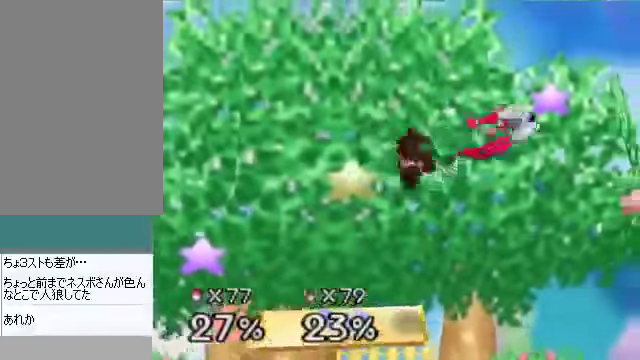
{"buttons": [], "left_stick": "center", "events": [[201, "left_stick", "center"]]}
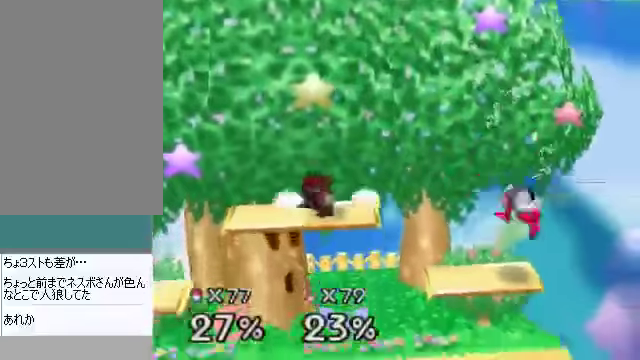
{"buttons": ["A"], "left_stick": "center", "events": [[201, "left_stick", "right"], [402, "left_stick", "center"], [436, "A", "down"]]}
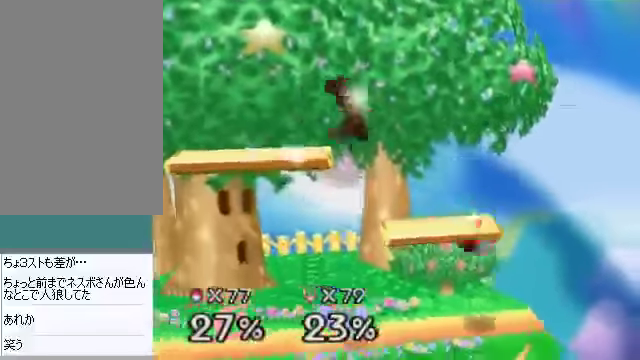
{"buttons": [], "left_stick": "center", "events": [[33, "A", "up"]]}
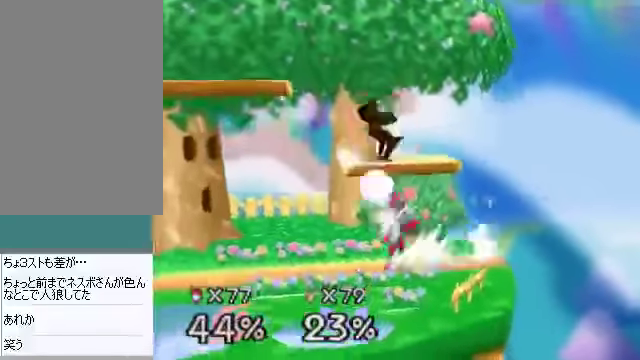
{"buttons": [], "left_stick": "center", "events": []}
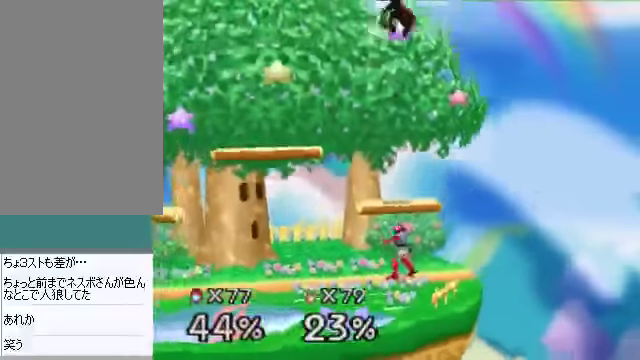
{"buttons": [], "left_stick": "center", "events": []}
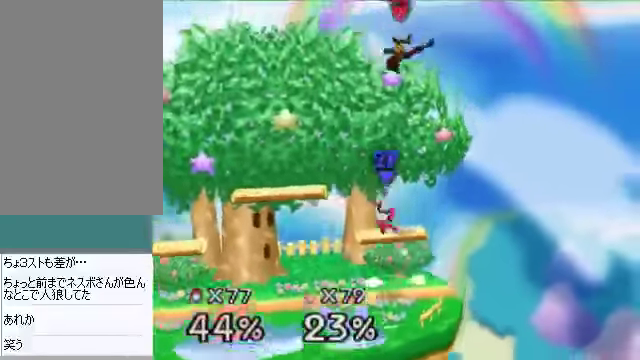
{"buttons": [], "left_stick": "down-left", "events": [[101, "C_DOWN", "down"], [101, "C_LEFT", "down"], [101, "left_stick", "up-left"], [134, "C_RIGHT", "down"], [167, "C_DOWN", "up"], [167, "C_LEFT", "up"], [167, "C_UP", "down"], [201, "C_RIGHT", "up"], [201, "C_UP", "up"], [268, "left_stick", "left"], [368, "left_stick", "down-left"]]}
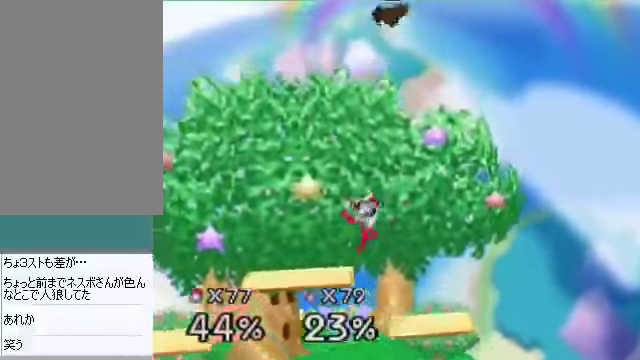
{"buttons": [], "left_stick": "down-left", "events": [[101, "left_stick", "down-right"], [302, "left_stick", "down-left"]]}
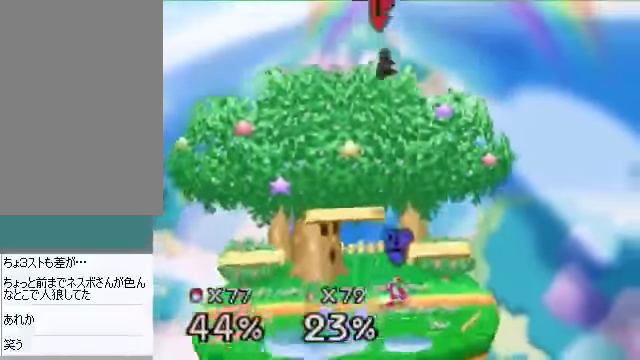
{"buttons": [], "left_stick": "down-left", "events": [[302, "A", "down"], [302, "left_stick", "down"], [402, "A", "up"], [436, "left_stick", "down-left"]]}
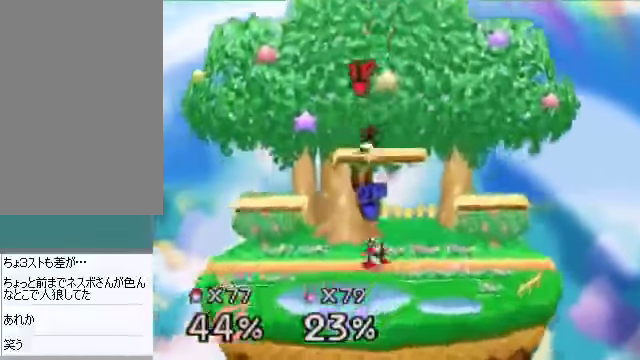
{"buttons": [], "left_stick": "center", "events": [[133, "left_stick", "center"]]}
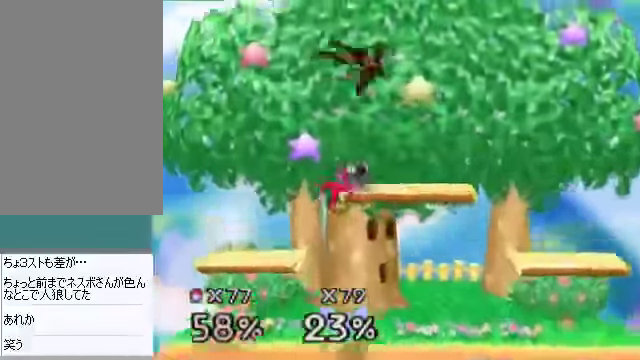
{"buttons": [], "left_stick": "down", "events": [[134, "C_DOWN", "down"], [167, "C_RIGHT", "down"], [201, "C_DOWN", "up"], [201, "C_UP", "down"], [234, "C_RIGHT", "up"], [234, "C_UP", "up"], [401, "left_stick", "down"], [468, "A", "down"], [502, "A", "up"]]}
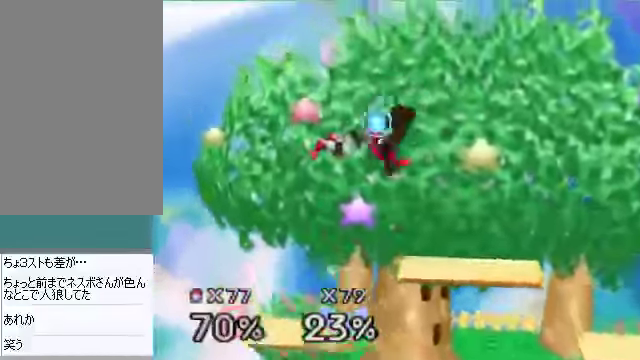
{"buttons": [], "left_stick": "center", "events": [[67, "left_stick", "up-right"], [435, "left_stick", "center"]]}
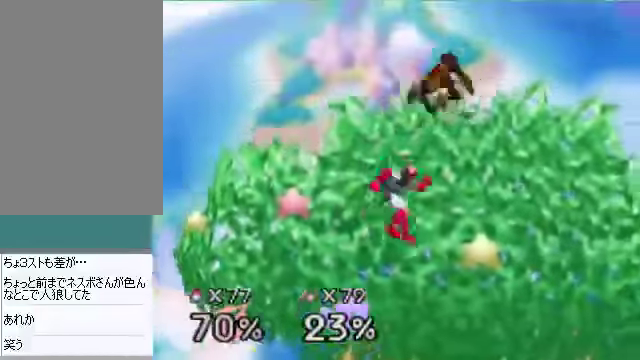
{"buttons": ["A"], "left_stick": "down", "events": [[301, "left_stick", "down"], [435, "A", "down"]]}